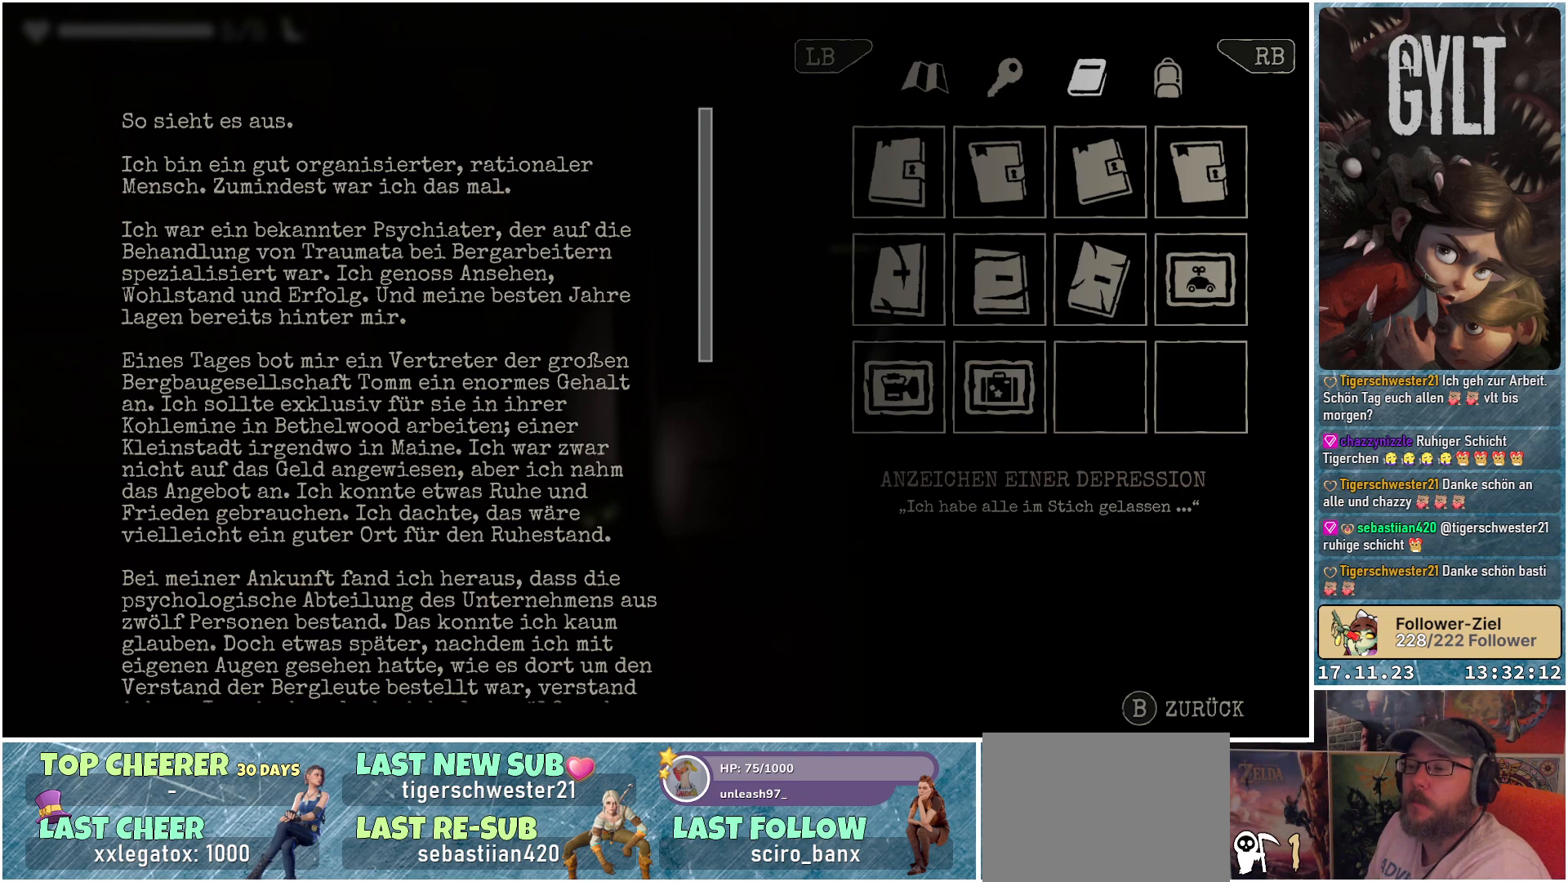
Gameplay with a controller (Xbox layout); each line is a JSON object with the inputs held at the frame after it. "events" lists button and stick changes between this image and that frame as [ms after this image, input, new state], when the widget could be followed in between.
{"buttons": [], "left_stick": "center", "right_stick": "down", "events": [[283, "right_stick", "down"]]}
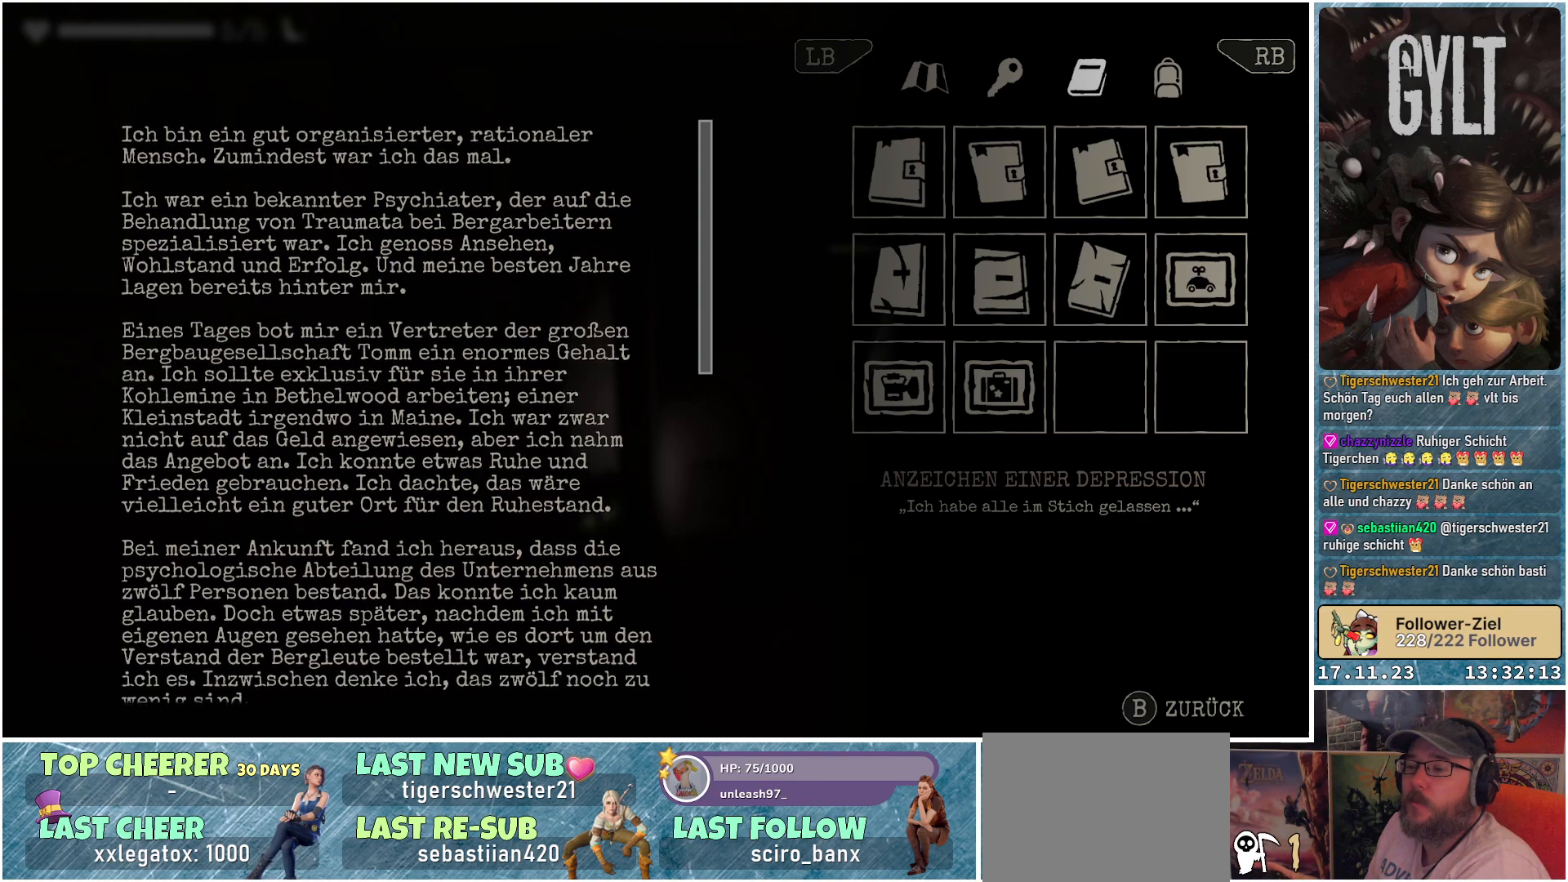
{"buttons": [], "left_stick": "center", "right_stick": "down", "events": []}
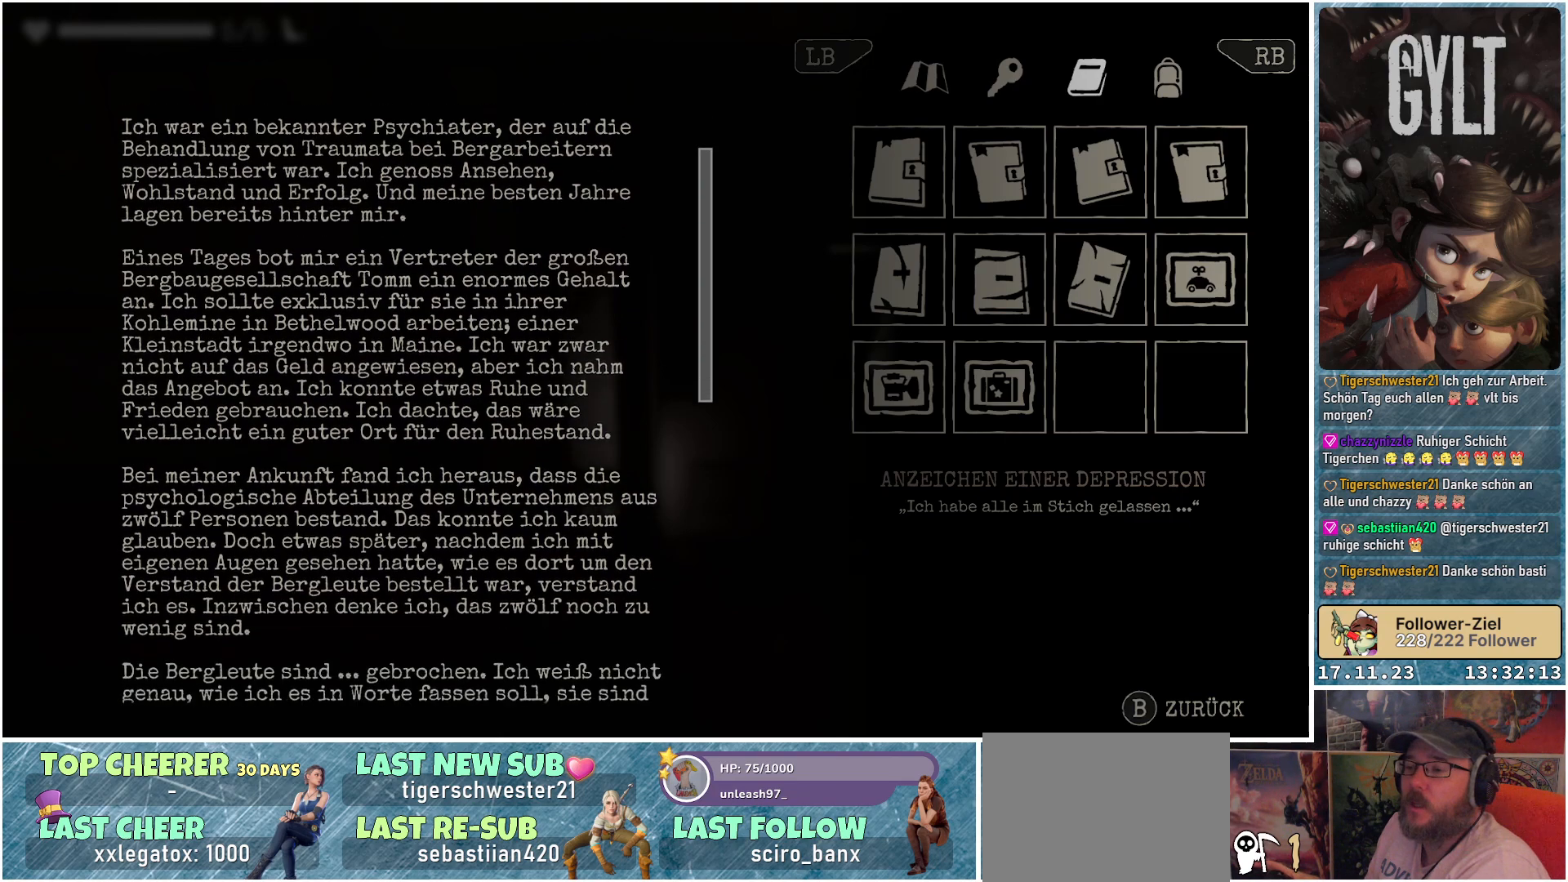
{"buttons": [], "left_stick": "center", "right_stick": "down", "events": []}
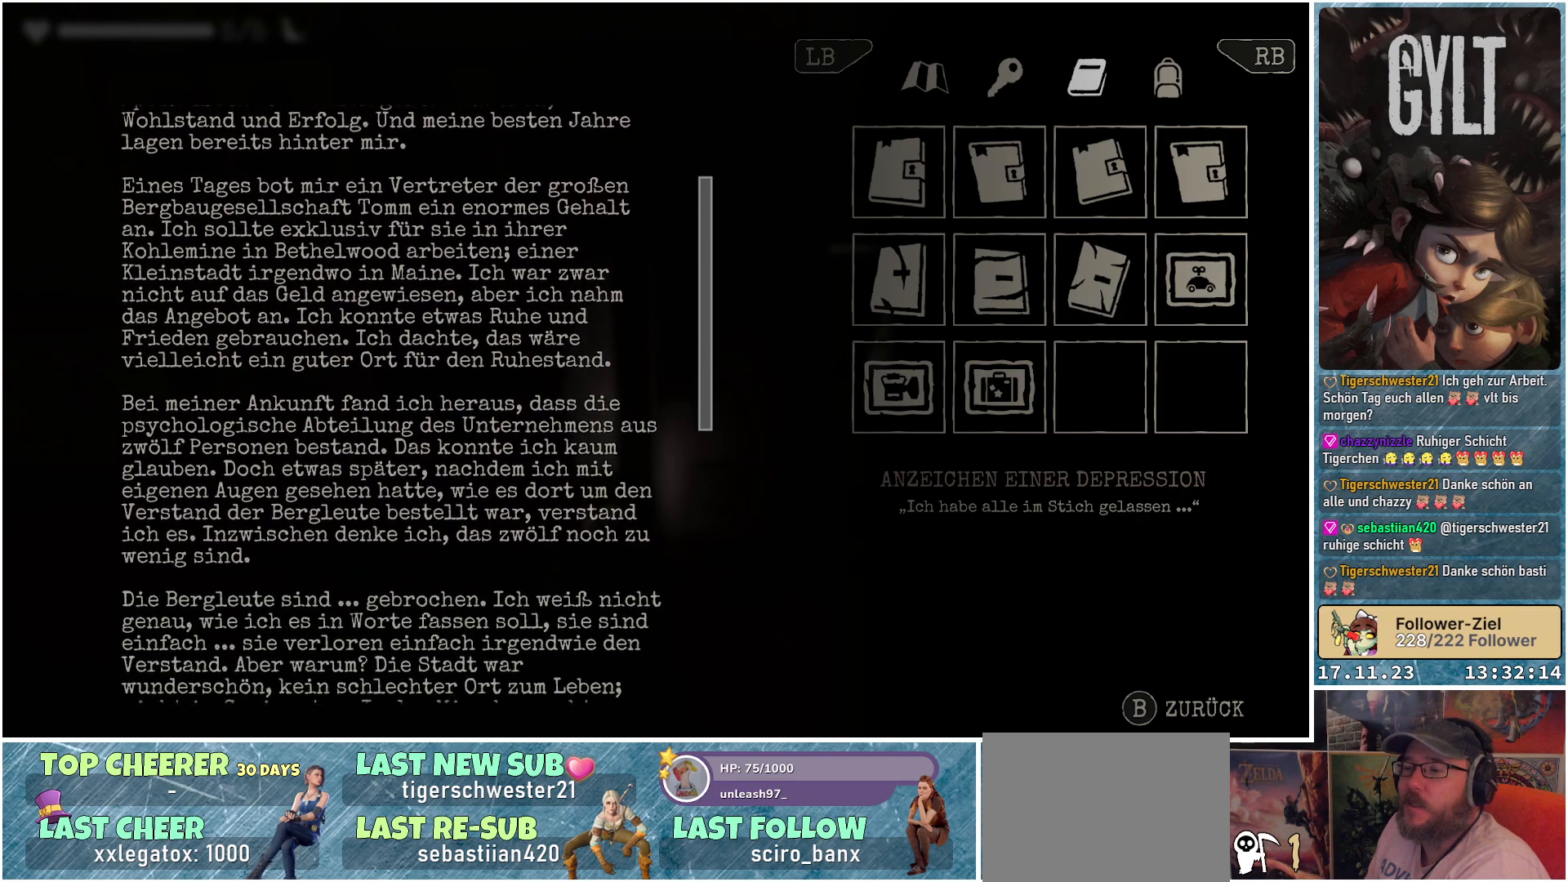
{"buttons": [], "left_stick": "center", "right_stick": "center", "events": [[400, "right_stick", "center"]]}